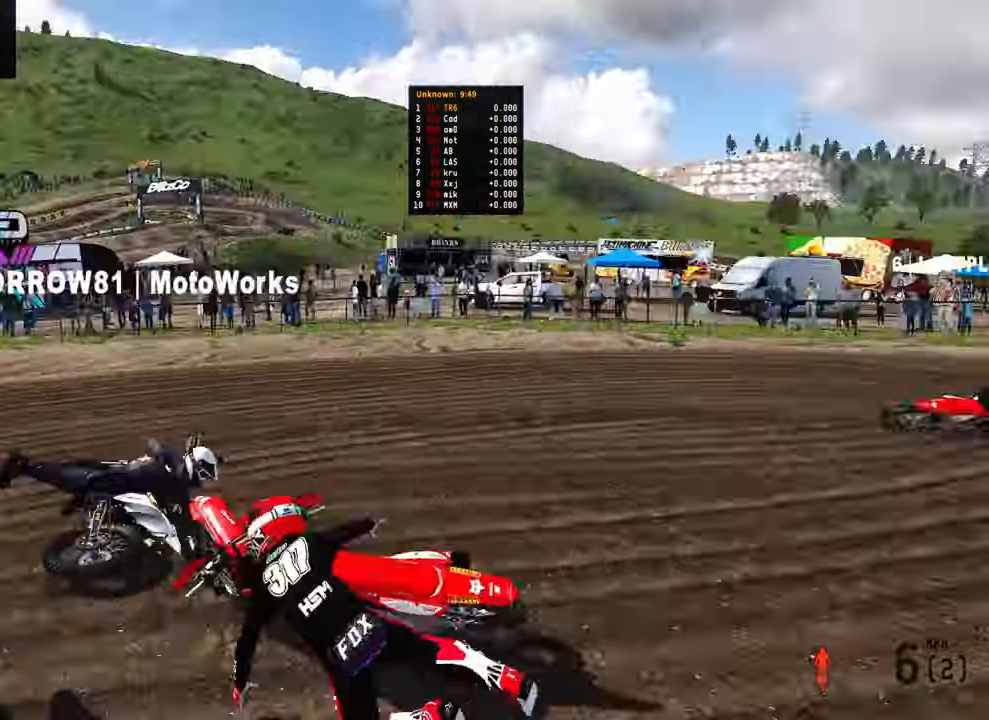
Gameplay with a controller (PlayStation layout); each line is a JSON object with the inputs held at the frame after it. "events" lists button and stick changes between this image and that frame as [ms after this image, input, new state], when the widget could be followed in between.
{"buttons": [], "left_stick": "right", "right_stick": "center", "events": [[367, "left_stick", "right"]]}
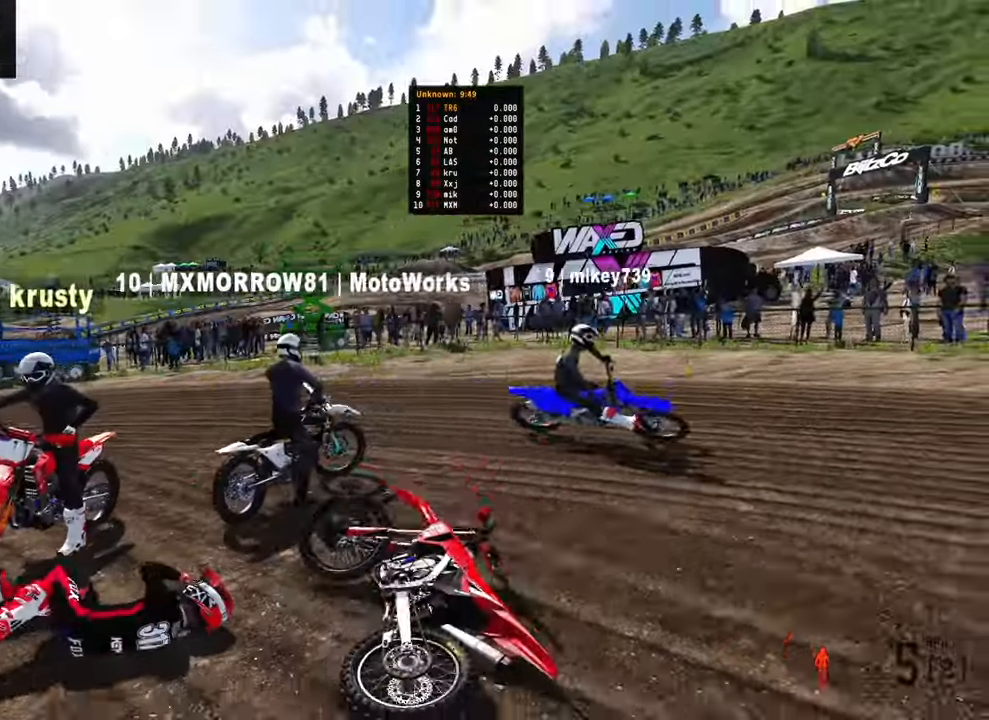
{"buttons": ["R2"], "left_stick": "right", "right_stick": "center", "events": [[483, "R2", "down"]]}
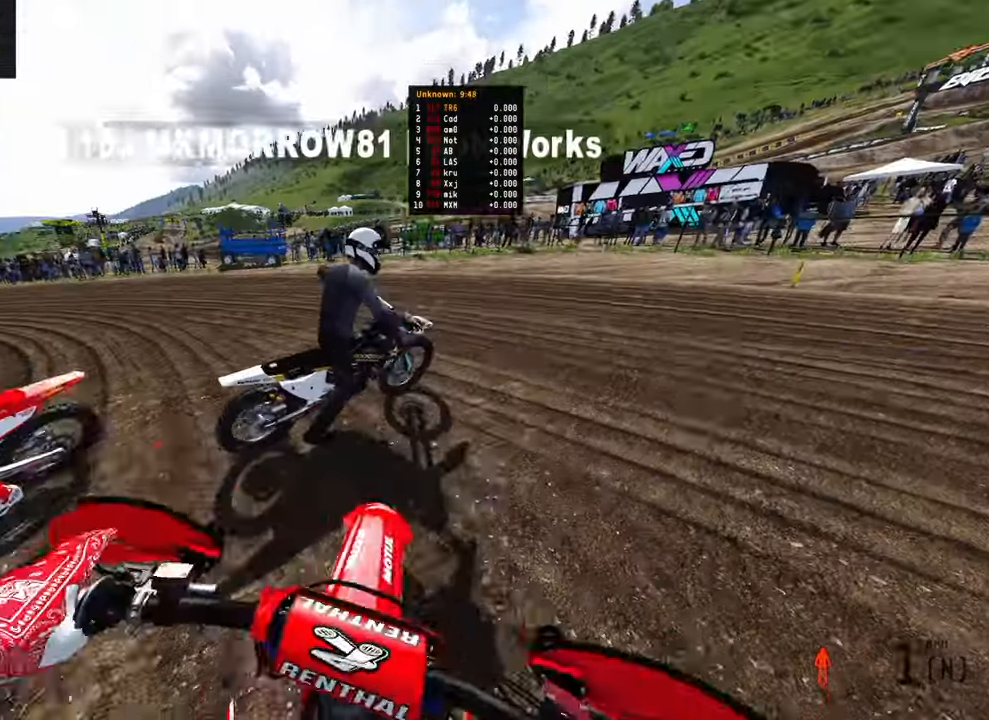
{"buttons": [], "left_stick": "right", "right_stick": "center", "events": [[67, "DPAD_UP", "down"], [83, "L1", "down"], [150, "L1", "up"], [283, "DPAD_UP", "up"], [483, "R2", "up"]]}
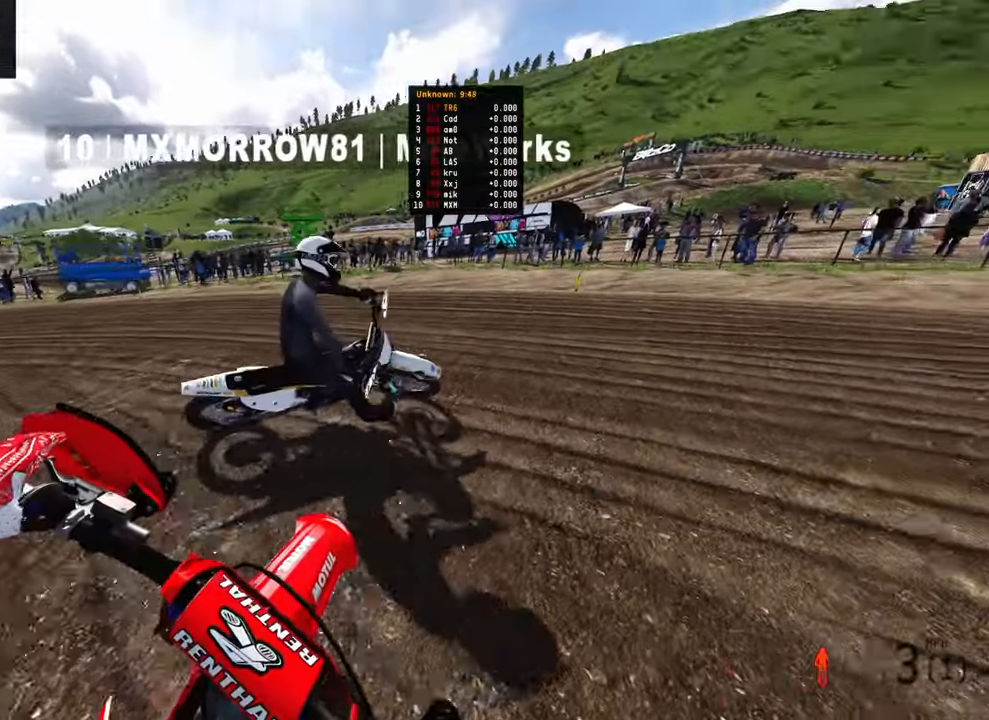
{"buttons": ["R2"], "left_stick": "up-right", "right_stick": "up-left", "events": [[267, "R2", "down"], [283, "right_stick", "up-left"], [450, "left_stick", "up-right"]]}
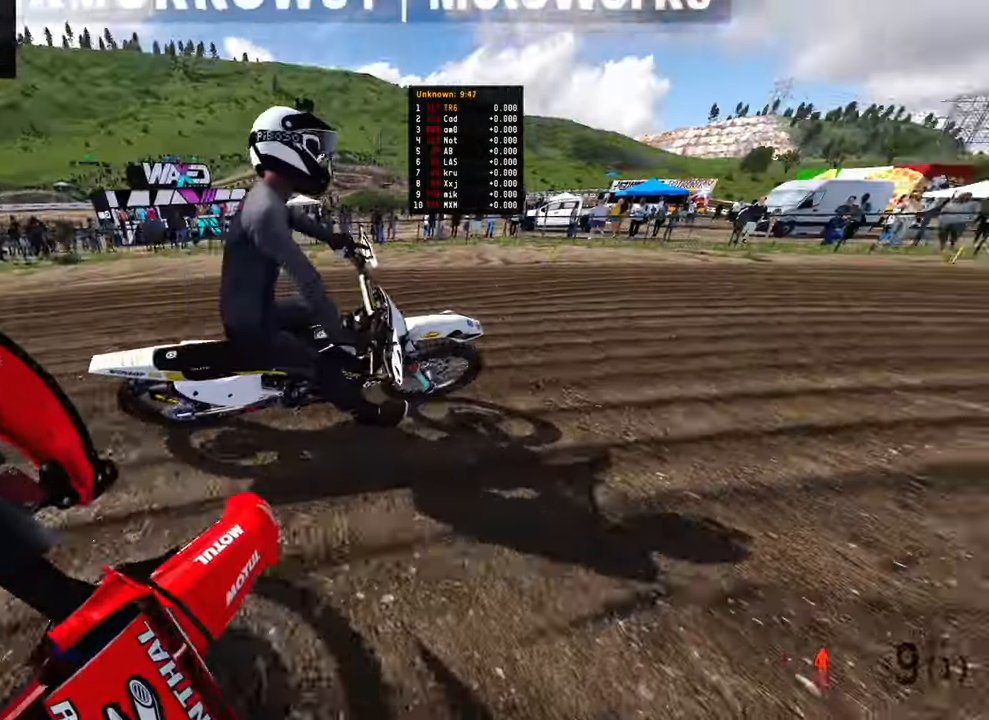
{"buttons": ["R2"], "left_stick": "up-right", "right_stick": "up-left", "events": [[67, "right_stick", "up"], [183, "right_stick", "up-left"]]}
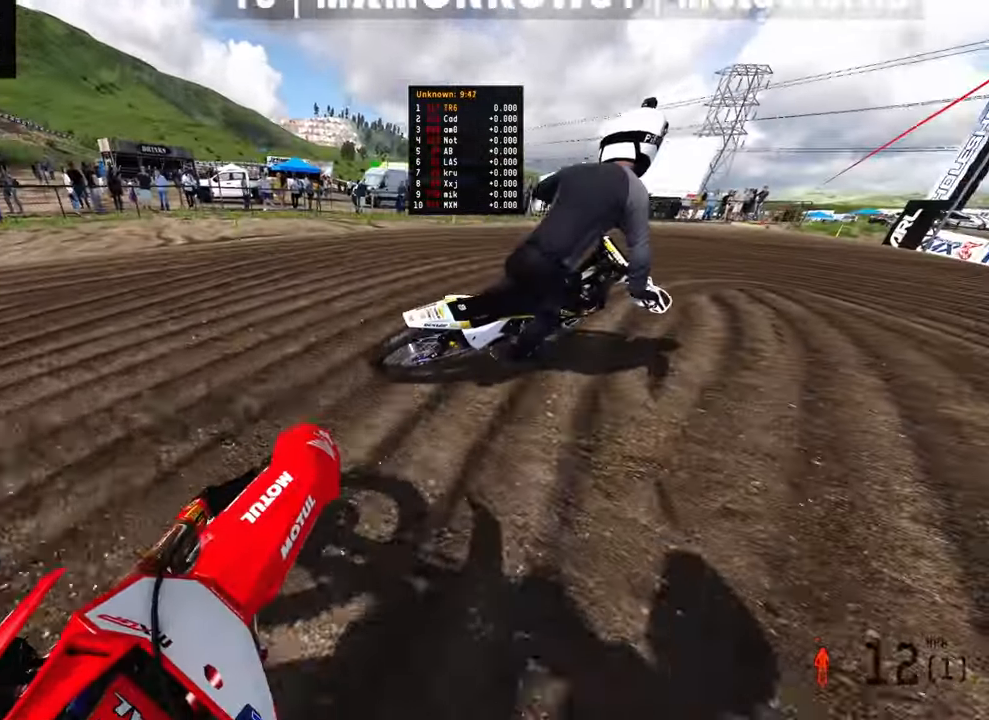
{"buttons": ["R2"], "left_stick": "up-right", "right_stick": "up"}
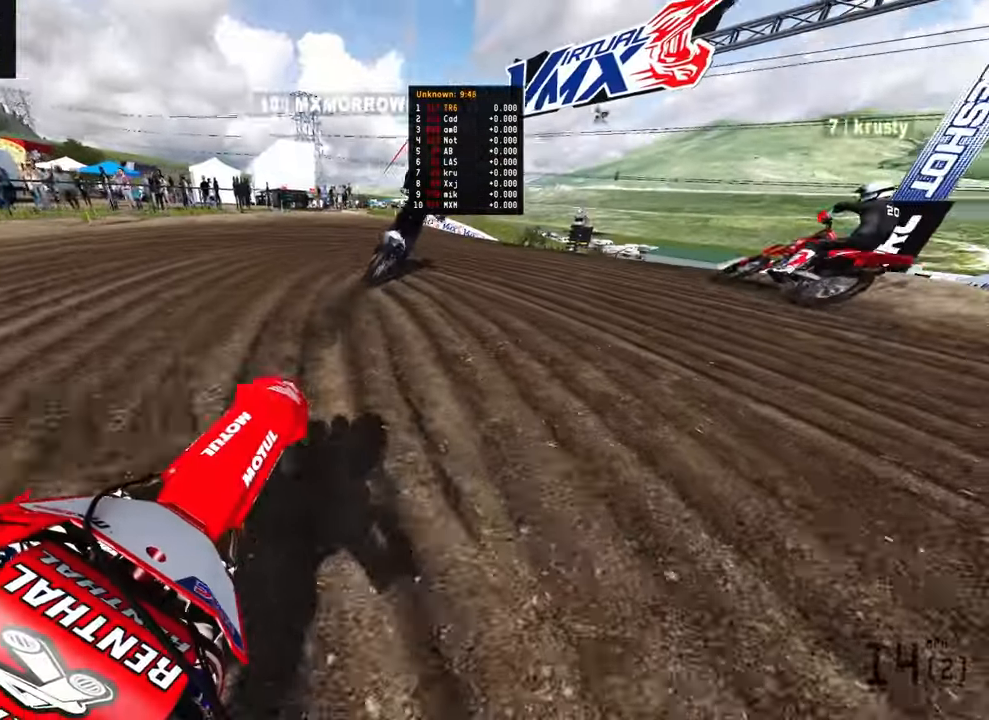
{"buttons": ["R2"], "left_stick": "up", "right_stick": "up-left", "events": [[300, "R3", "down"], [300, "right_stick", "up-left"], [400, "R3", "up"], [417, "left_stick", "up"]]}
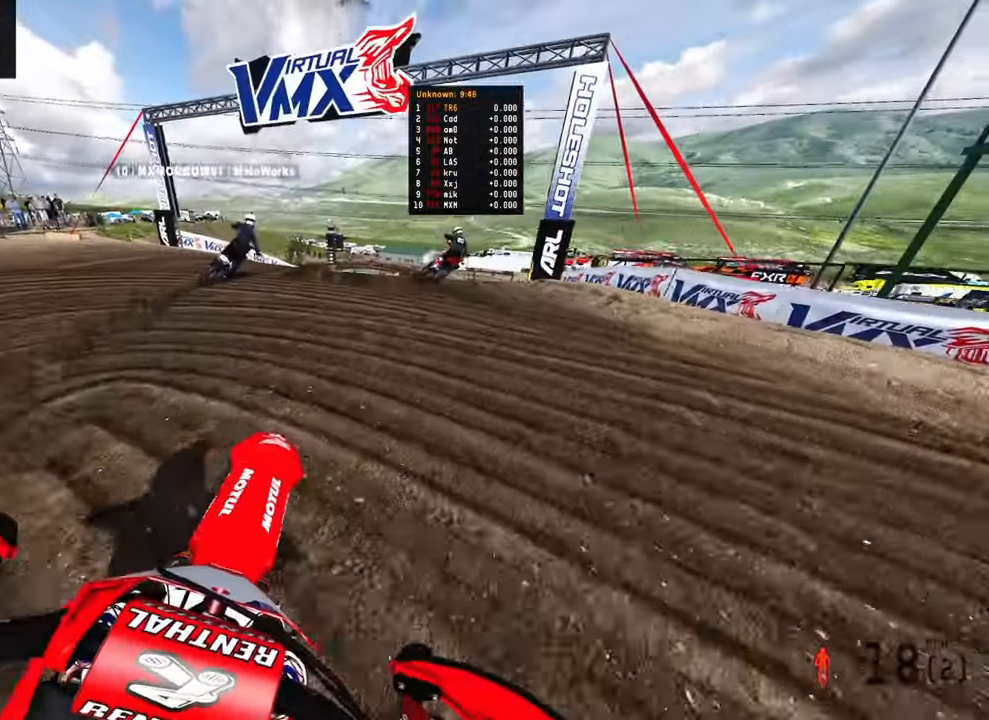
{"buttons": ["R2"], "left_stick": "up", "right_stick": "up-left", "events": [[50, "right_stick", "center"], [250, "right_stick", "up-left"]]}
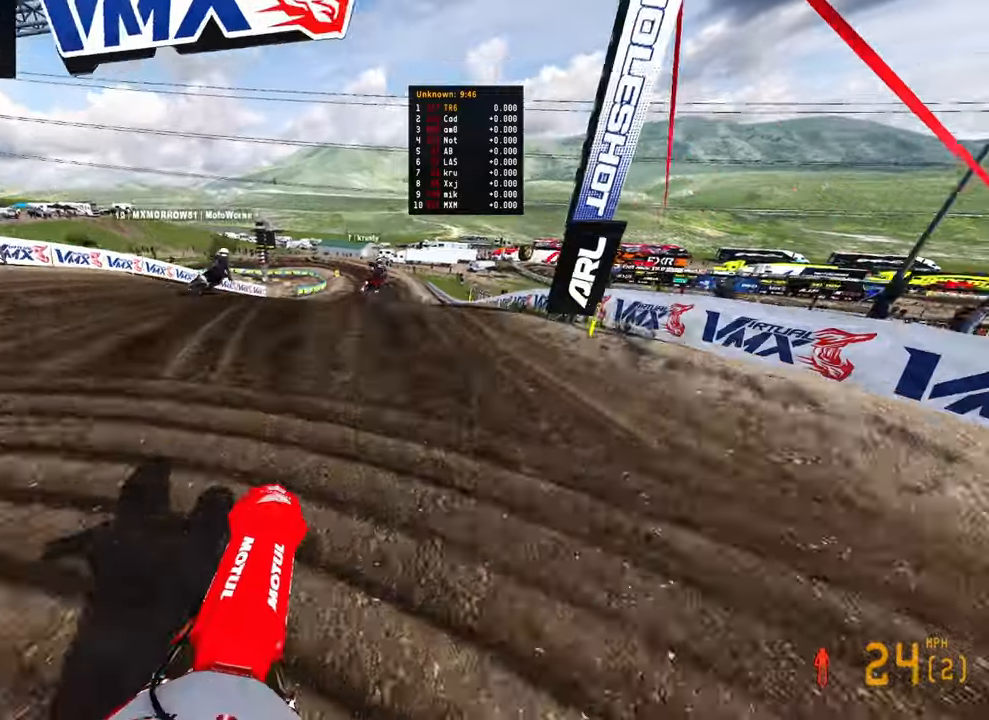
{"buttons": ["R2"], "left_stick": "up-right", "right_stick": "up-left", "events": [[400, "left_stick", "up-right"]]}
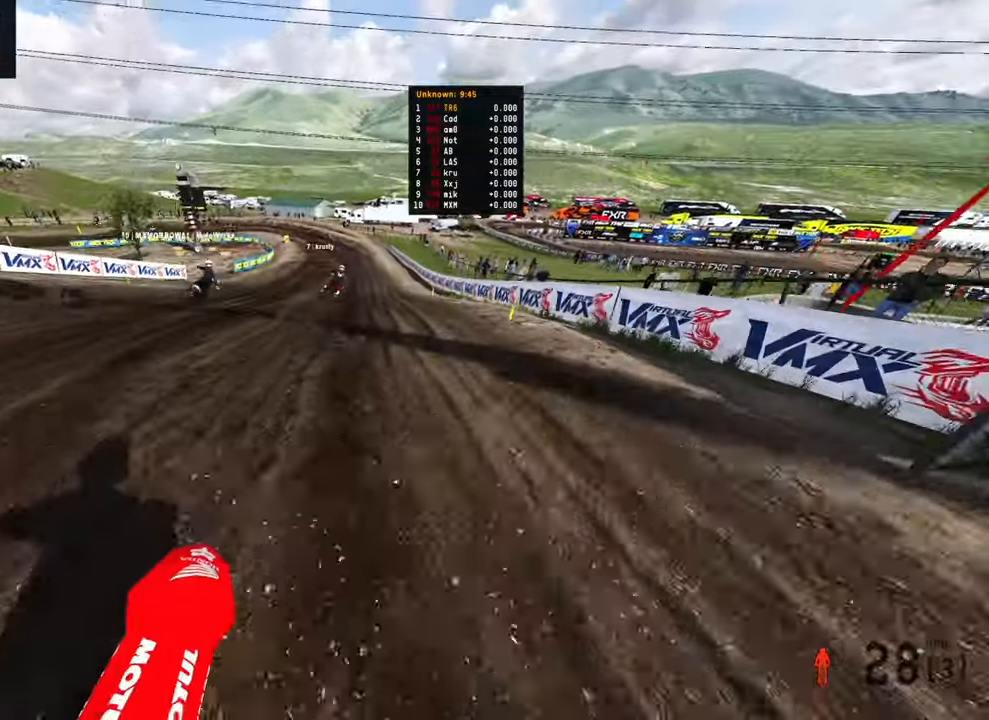
{"buttons": ["R2"], "left_stick": "up-right", "right_stick": "center"}
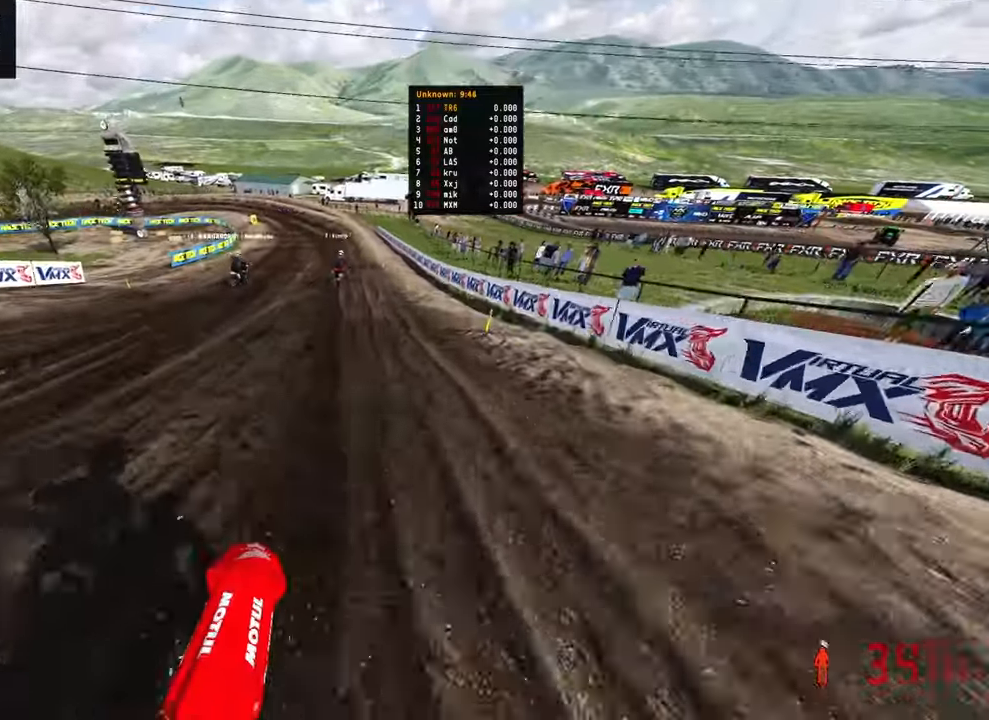
{"buttons": ["R2"], "left_stick": "up", "right_stick": "center", "events": [[50, "left_stick", "up"], [50, "right_stick", "down-left"], [217, "right_stick", "down"], [367, "right_stick", "center"]]}
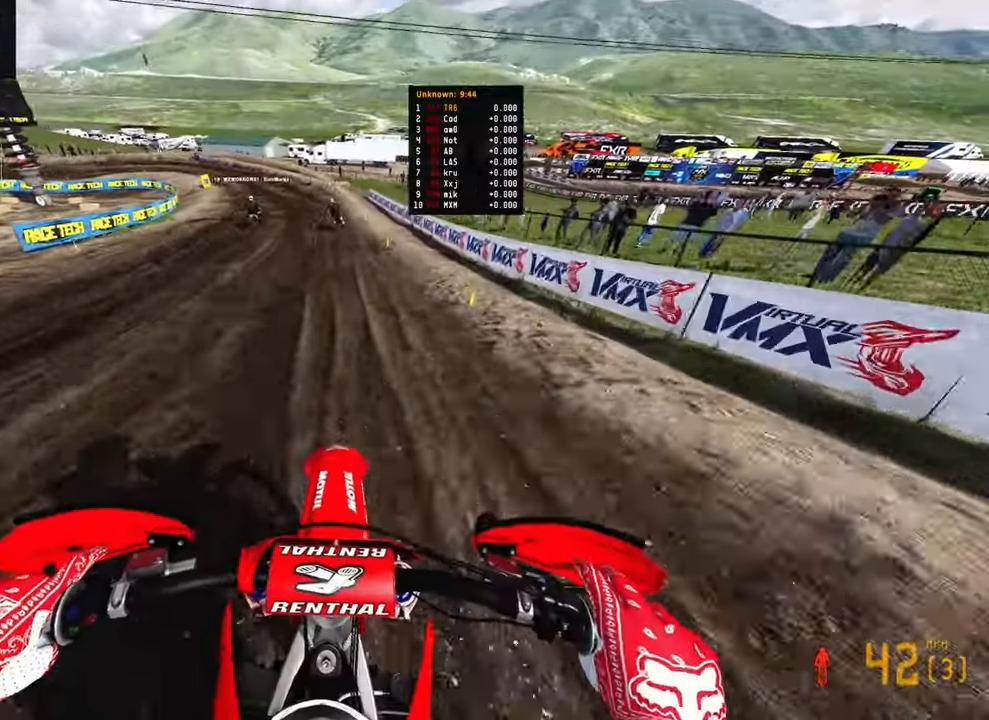
{"buttons": ["R2"], "left_stick": "up-left", "right_stick": "down", "events": [[34, "right_stick", "down"], [484, "left_stick", "up-left"]]}
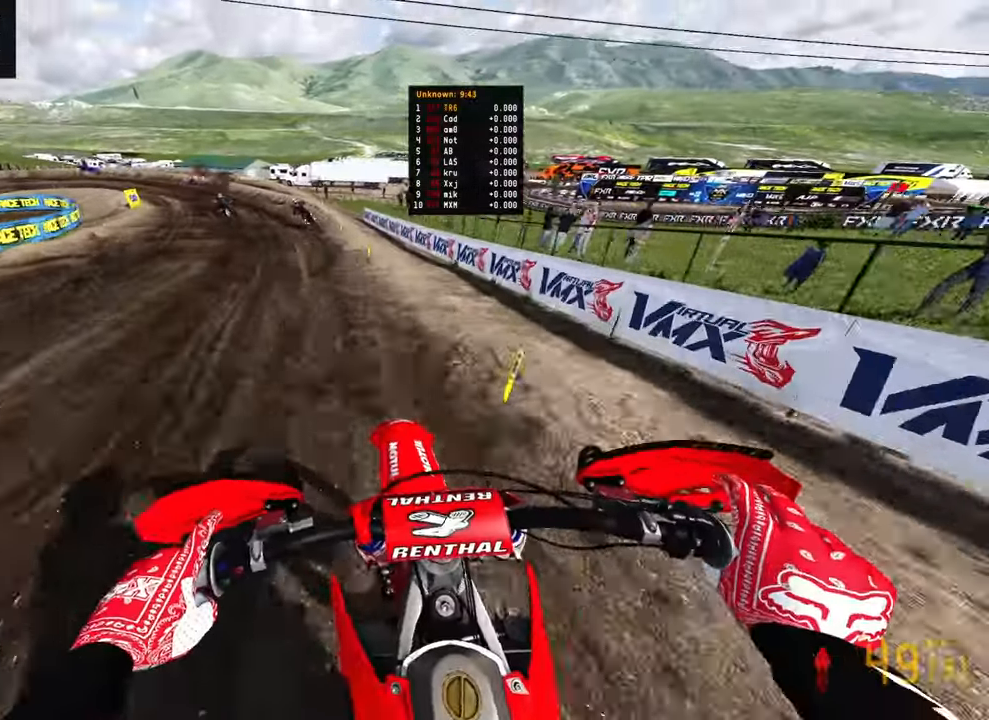
{"buttons": [], "left_stick": "up-left", "right_stick": "down", "events": [[500, "R2", "up"]]}
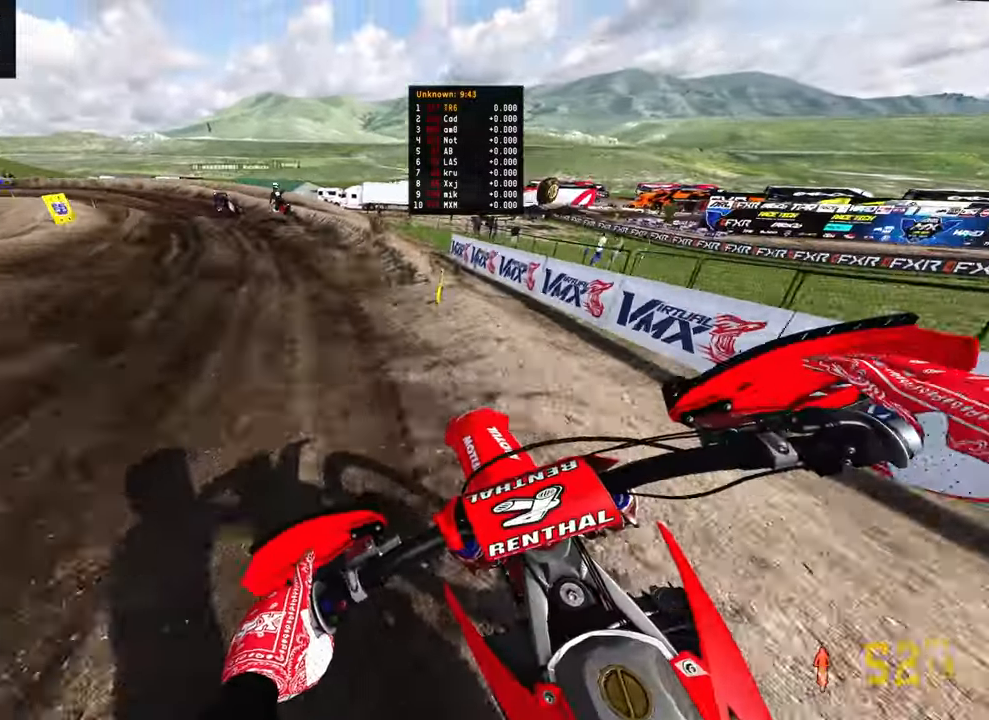
{"buttons": ["R2"], "left_stick": "up-left", "right_stick": "down", "events": [[450, "R2", "down"]]}
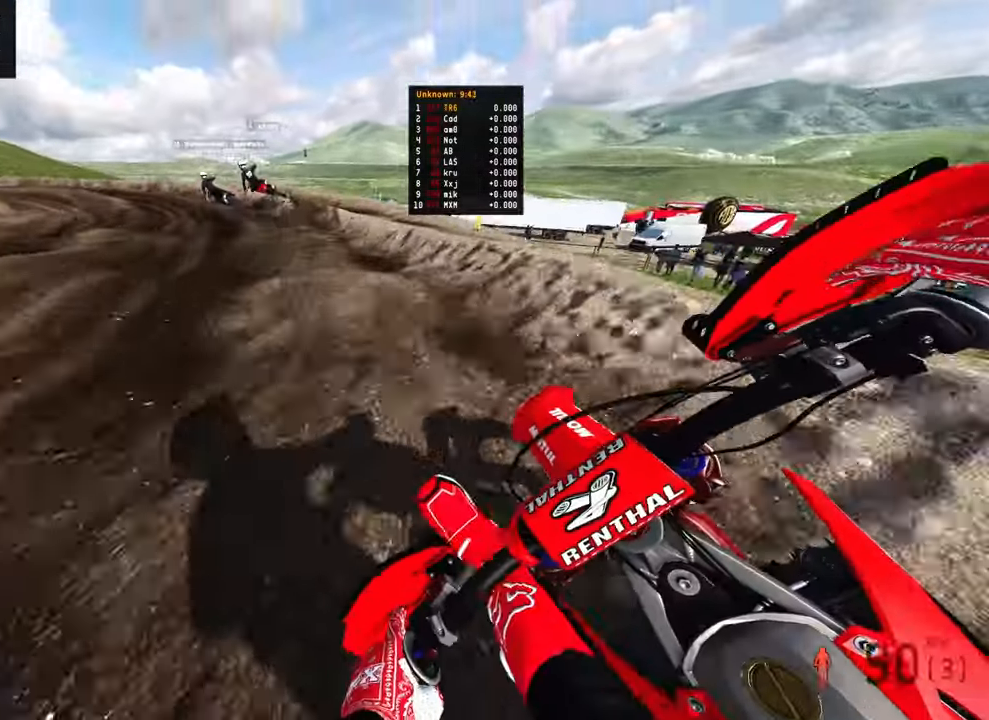
{"buttons": ["R2"], "left_stick": "up-left", "right_stick": "down-right", "events": [[217, "right_stick", "down-right"]]}
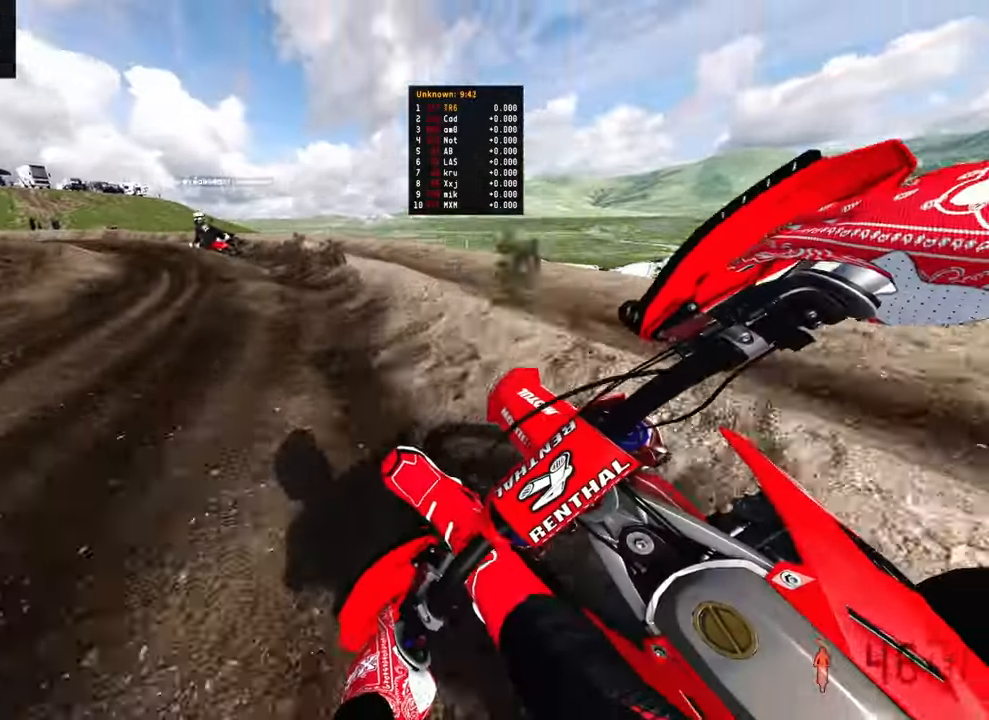
{"buttons": ["R2"], "left_stick": "up-left", "right_stick": "down-right", "events": []}
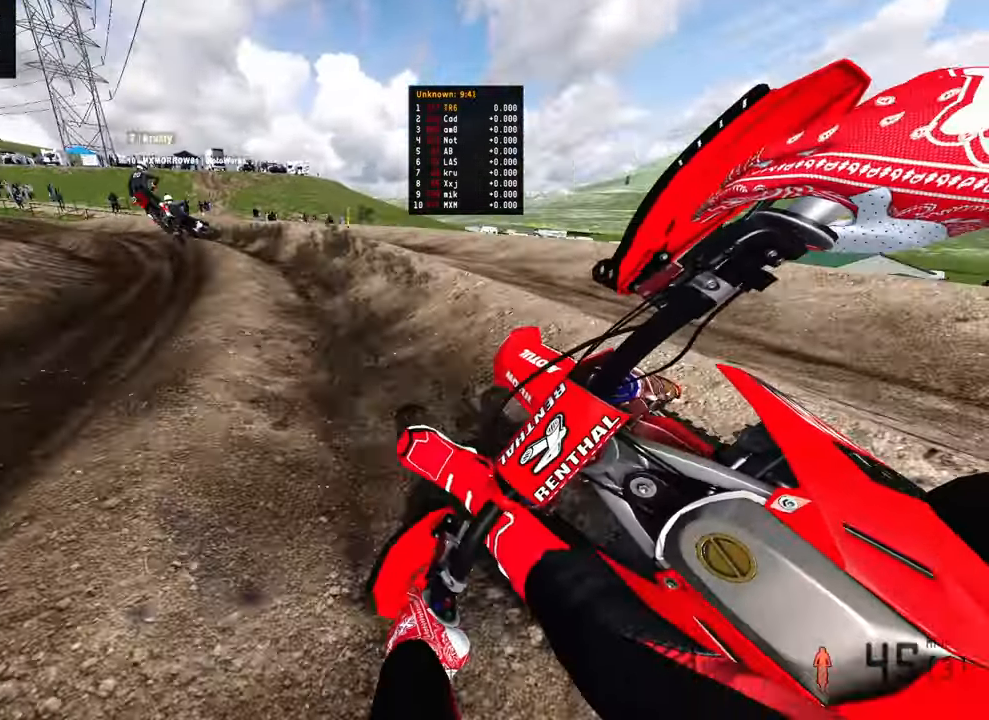
{"buttons": ["R2"], "left_stick": "up-left", "right_stick": "down-right", "events": [[300, "R2", "up"], [434, "R2", "down"]]}
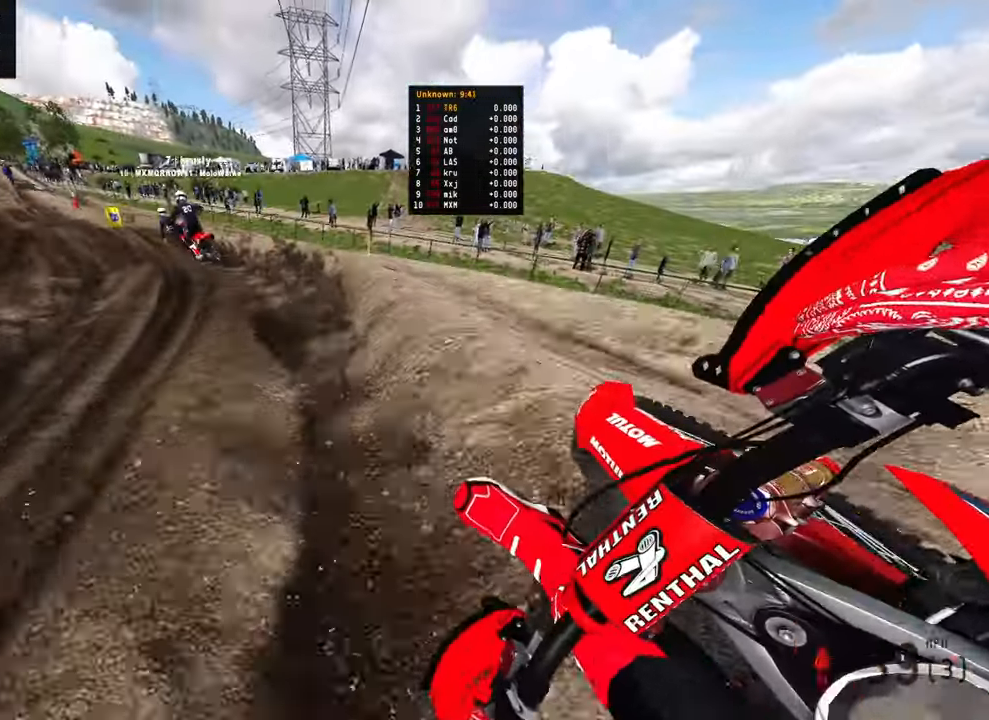
{"buttons": ["R2"], "left_stick": "up", "right_stick": "right", "events": [[417, "left_stick", "up"], [500, "right_stick", "right"]]}
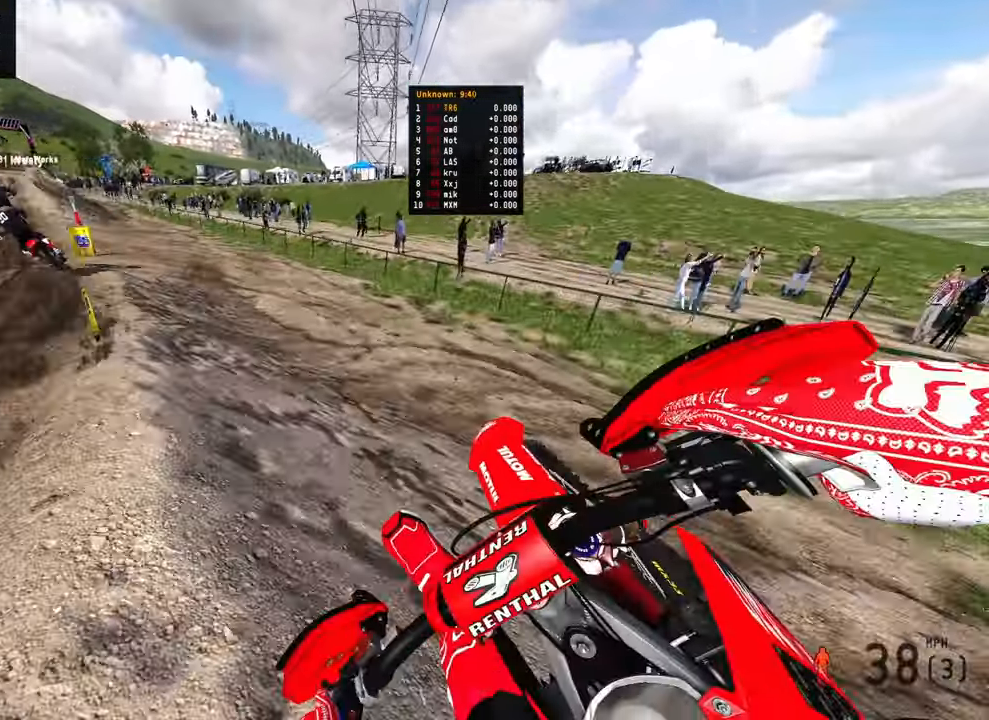
{"buttons": ["R2", "R3"], "left_stick": "up-left", "right_stick": "down", "events": [[34, "R2", "up"], [117, "R2", "down"], [134, "left_stick", "up-right"], [317, "left_stick", "up"], [417, "right_stick", "down"], [500, "R3", "down"], [500, "left_stick", "up-left"]]}
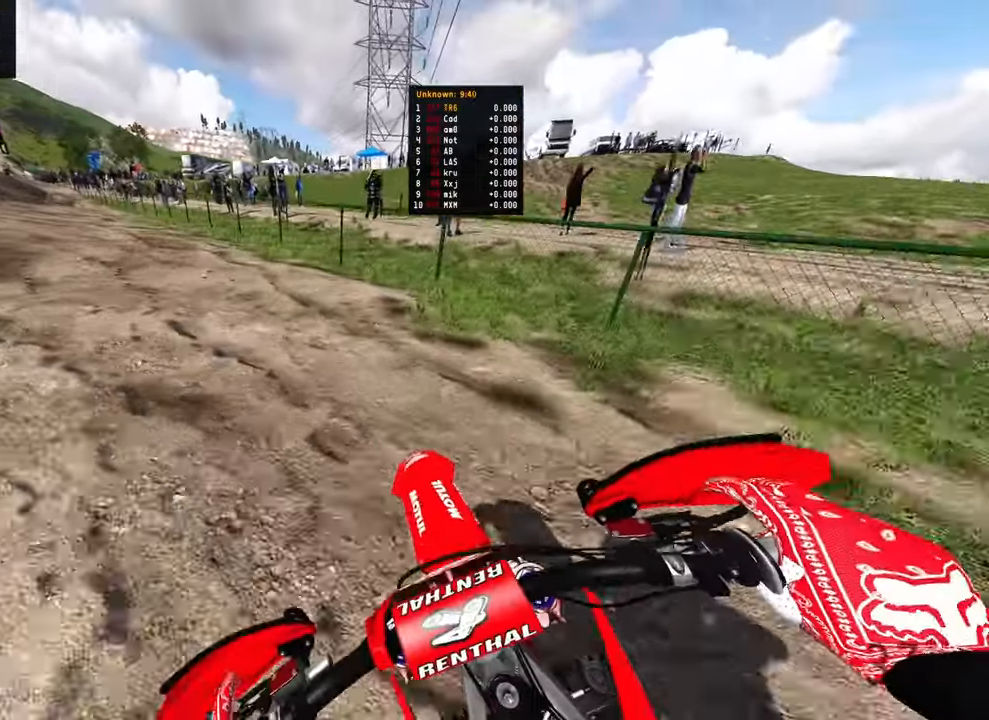
{"buttons": ["R2"], "left_stick": "up-left", "right_stick": "right", "events": [[84, "R3", "up"], [117, "right_stick", "right"]]}
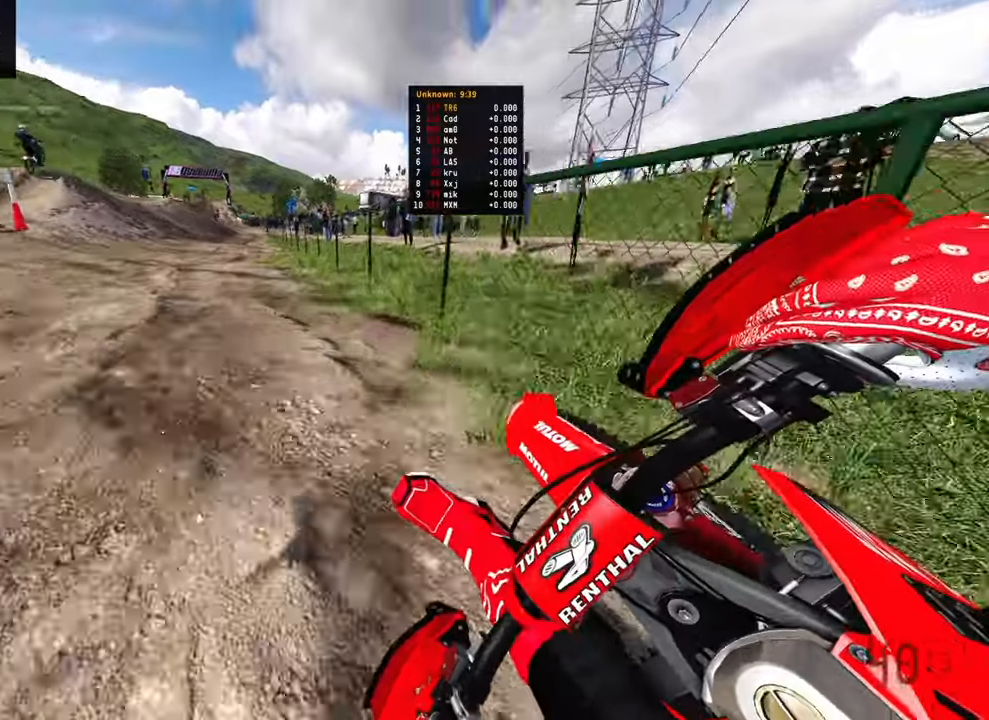
{"buttons": ["R2"], "left_stick": "up-left", "right_stick": "right", "events": [[250, "R3", "down"], [350, "R3", "up"]]}
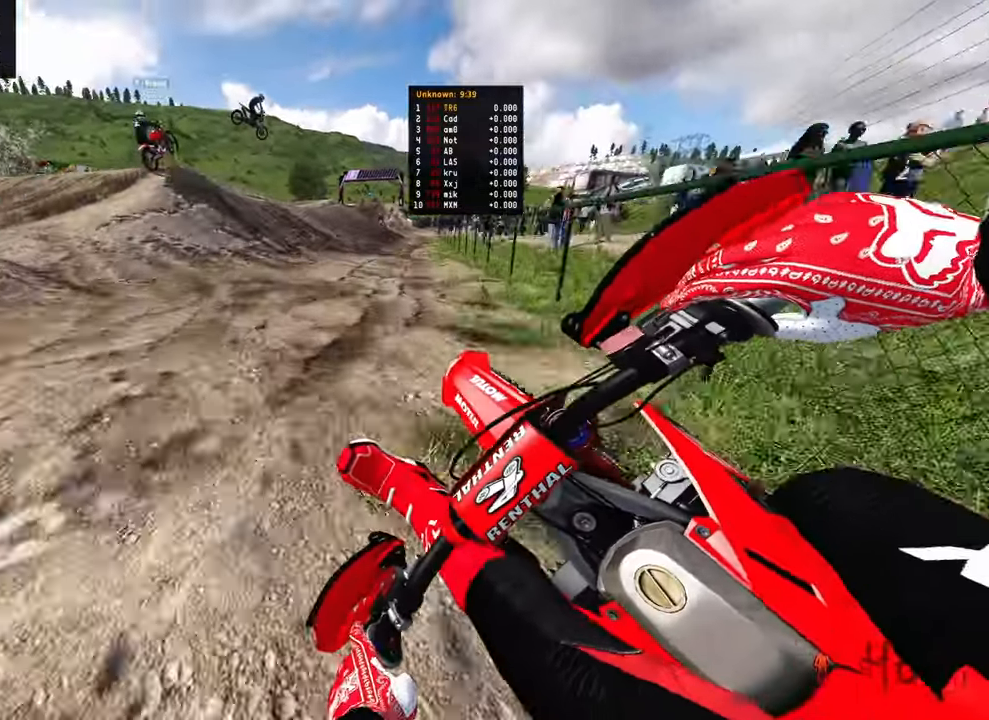
{"buttons": ["R2"], "left_stick": "up-right", "right_stick": "down", "events": [[67, "left_stick", "up"], [167, "right_stick", "down-right"], [284, "left_stick", "up-right"], [284, "right_stick", "down"]]}
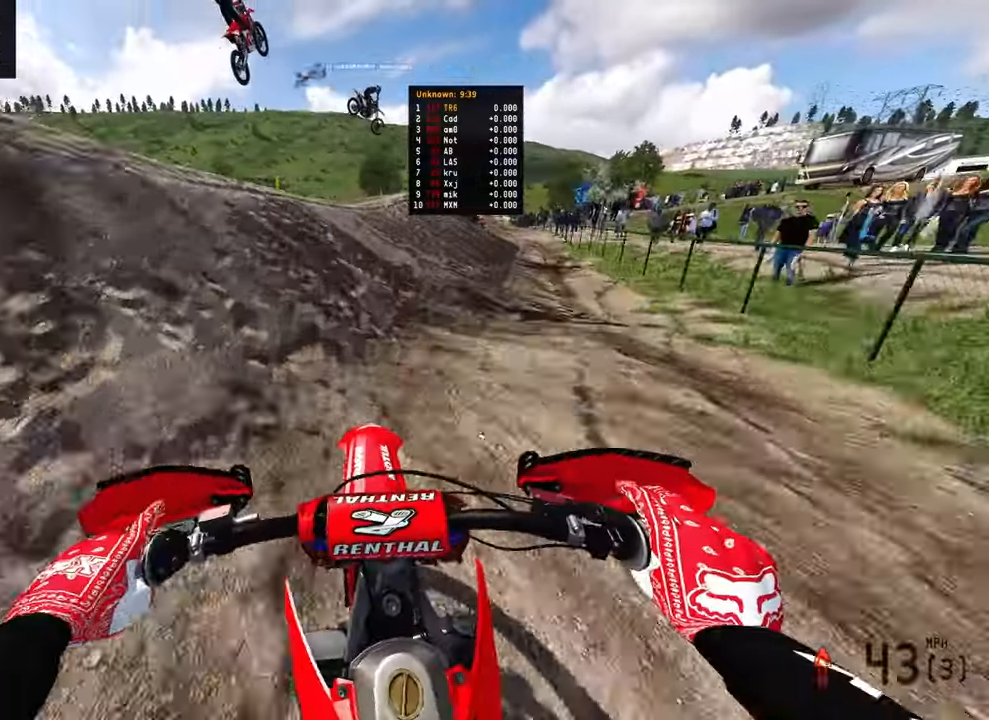
{"buttons": ["R3"], "left_stick": "up-right", "right_stick": "center", "events": [[17, "right_stick", "center"], [234, "R3", "down"], [350, "R3", "up"], [367, "R2", "up"], [500, "R3", "down"]]}
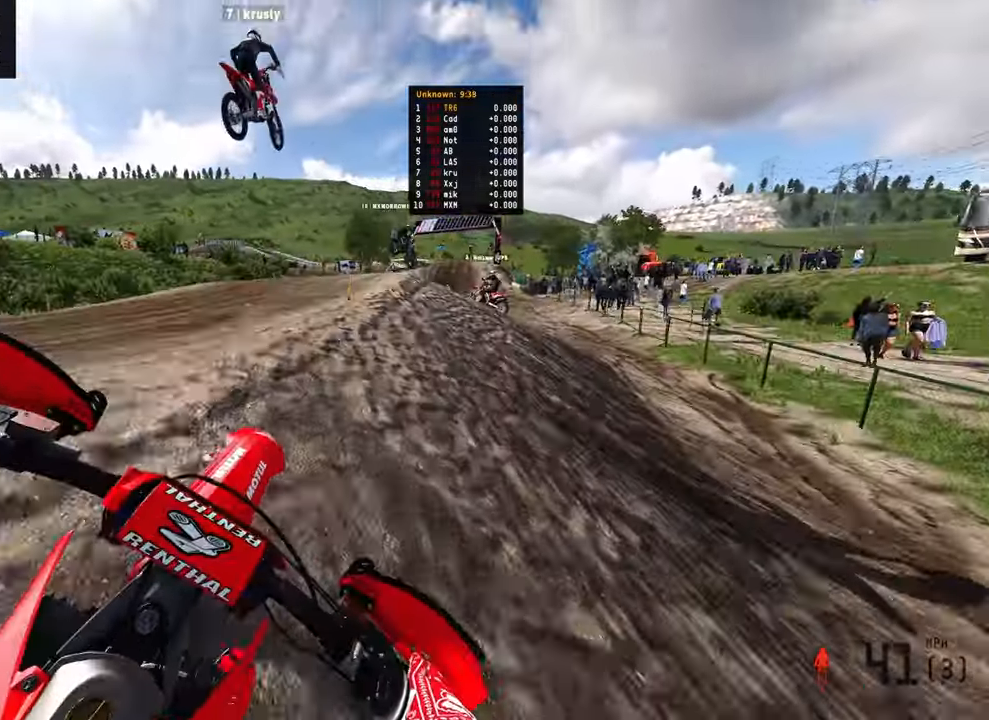
{"buttons": [], "left_stick": "up-right", "right_stick": "left", "events": [[134, "R3", "up"], [350, "right_stick", "left"]]}
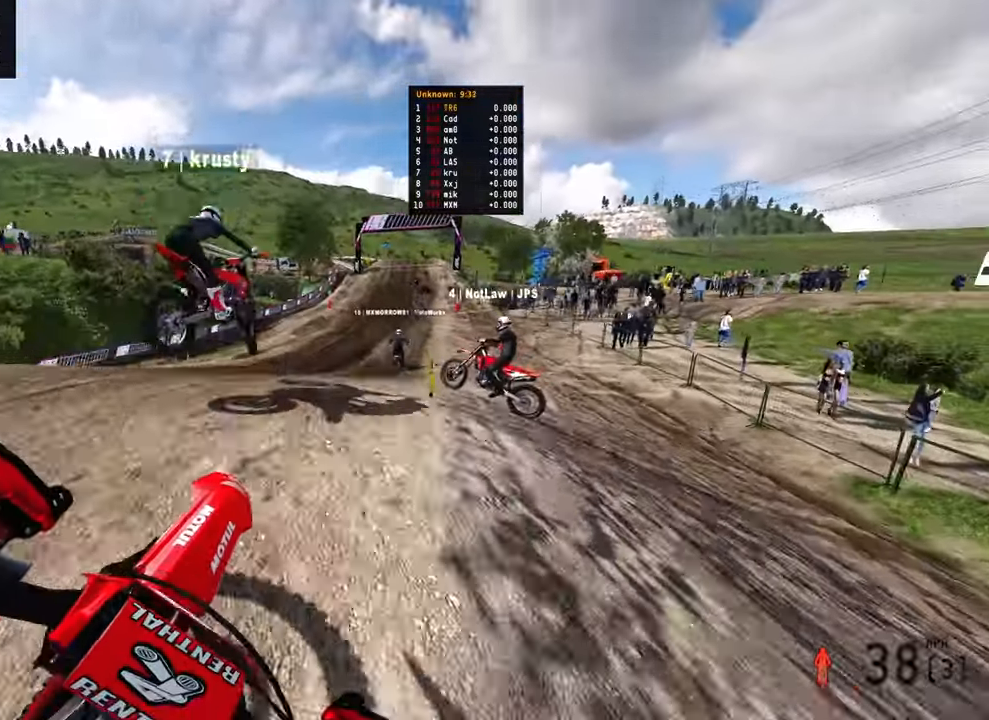
{"buttons": ["R2"], "left_stick": "up", "right_stick": "up-left", "events": [[84, "left_stick", "up"], [100, "R2", "down"], [334, "right_stick", "up-left"]]}
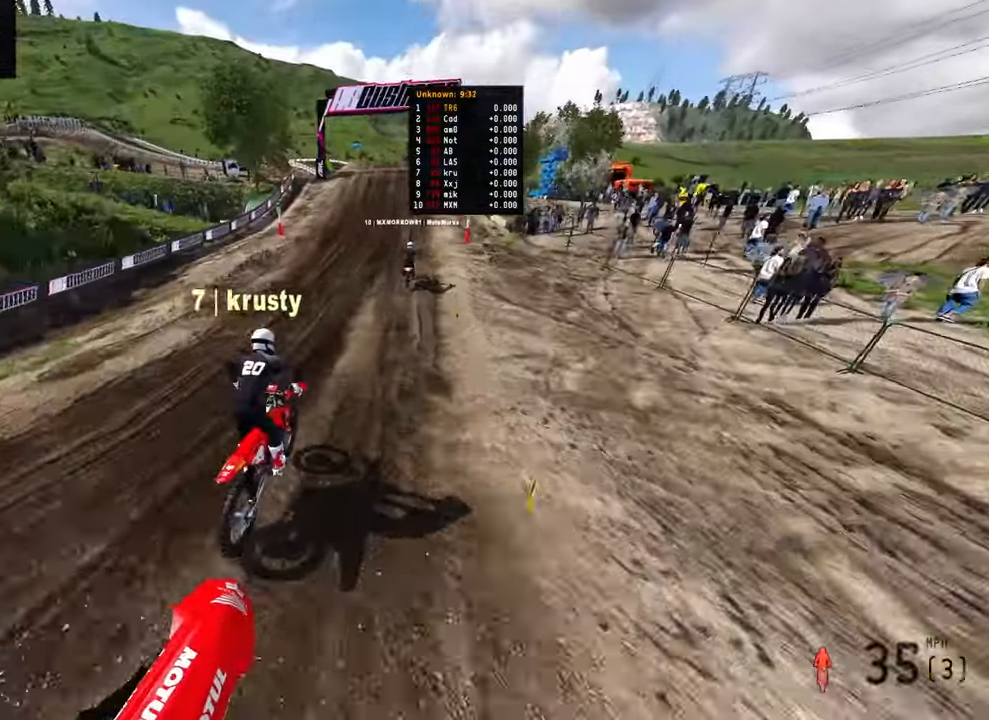
{"buttons": ["R2", "R3"], "left_stick": "up", "right_stick": "up-left", "events": [[434, "R3", "down"]]}
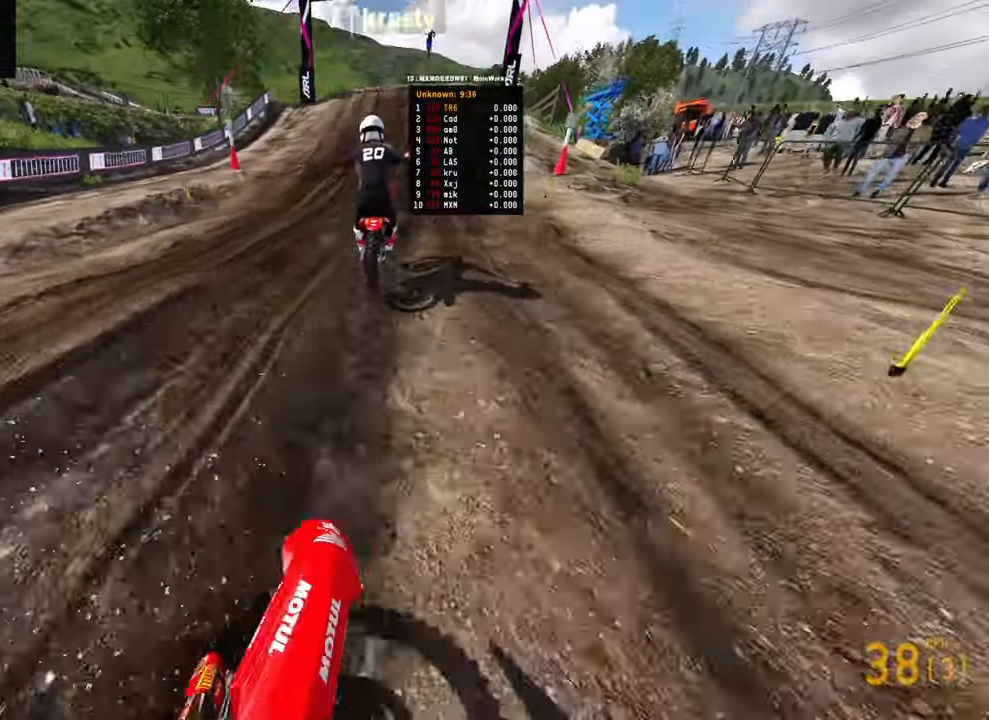
{"buttons": ["R2"], "left_stick": "up", "right_stick": "down-left", "events": [[50, "R3", "up"], [50, "right_stick", "center"], [150, "R3", "down"], [284, "R3", "up"], [284, "right_stick", "down-left"]]}
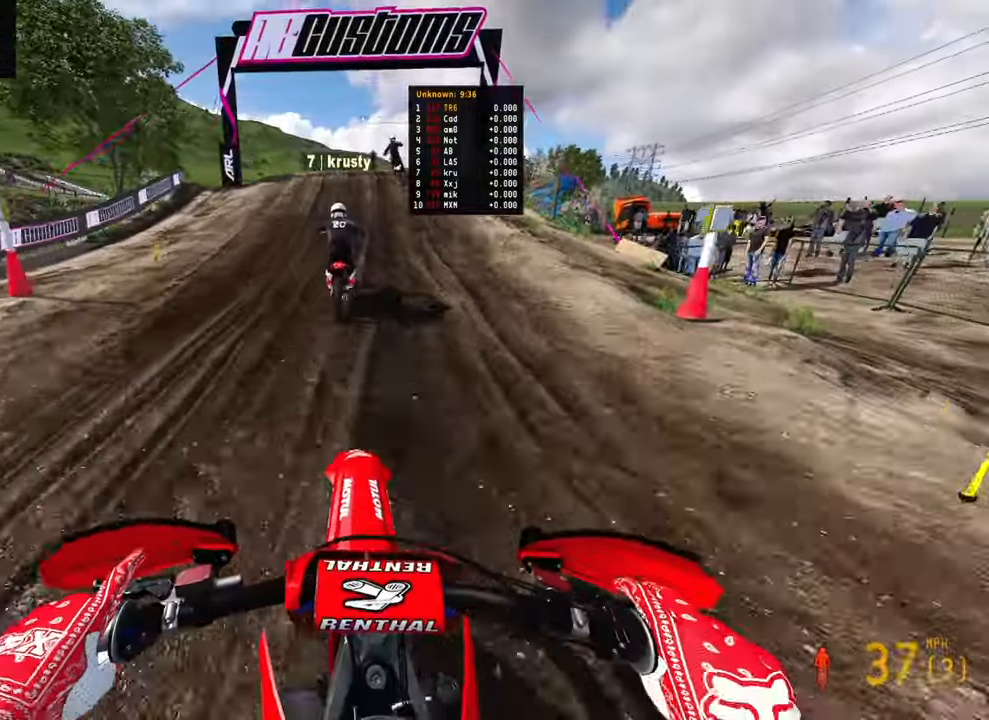
{"buttons": ["R2"], "left_stick": "center", "right_stick": "down-left", "events": [[300, "left_stick", "left"], [434, "left_stick", "center"]]}
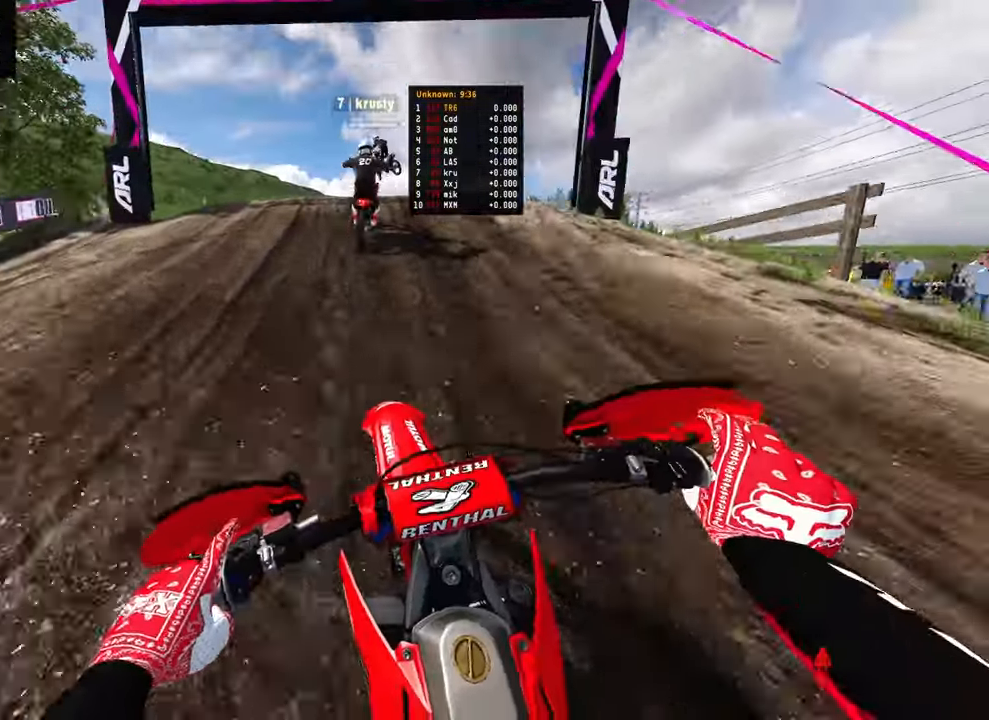
{"buttons": ["R2"], "left_stick": "center", "right_stick": "up", "events": [[334, "right_stick", "up-left"], [434, "right_stick", "up"]]}
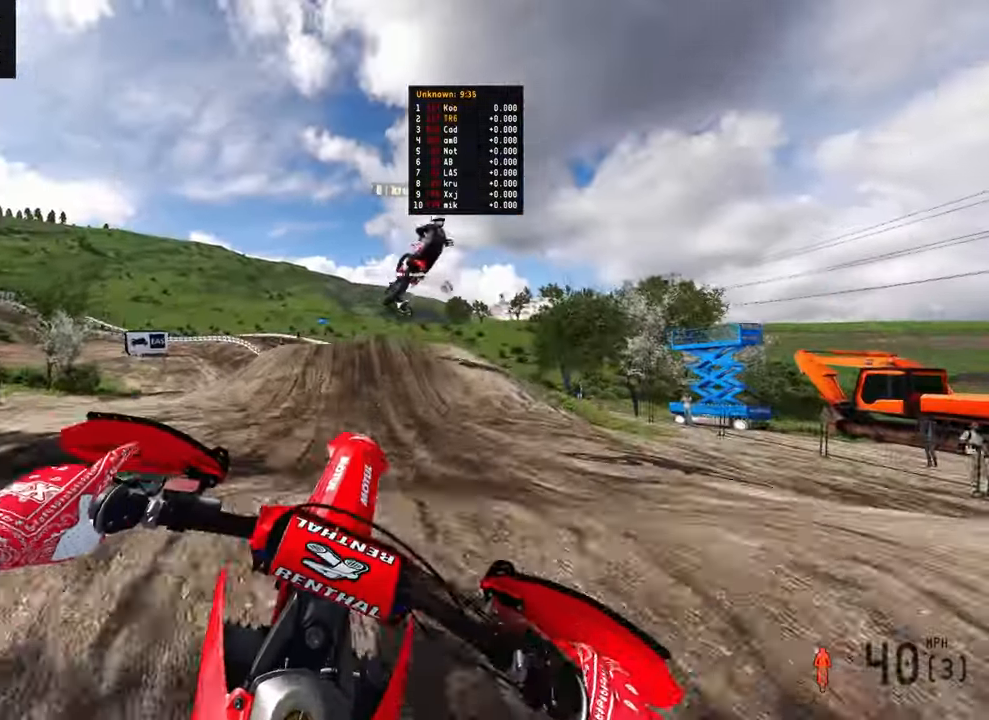
{"buttons": ["R2"], "left_stick": "up-left", "right_stick": "up", "events": [[100, "left_stick", "up"], [167, "left_stick", "up-left"], [334, "R3", "down"], [450, "R3", "up"]]}